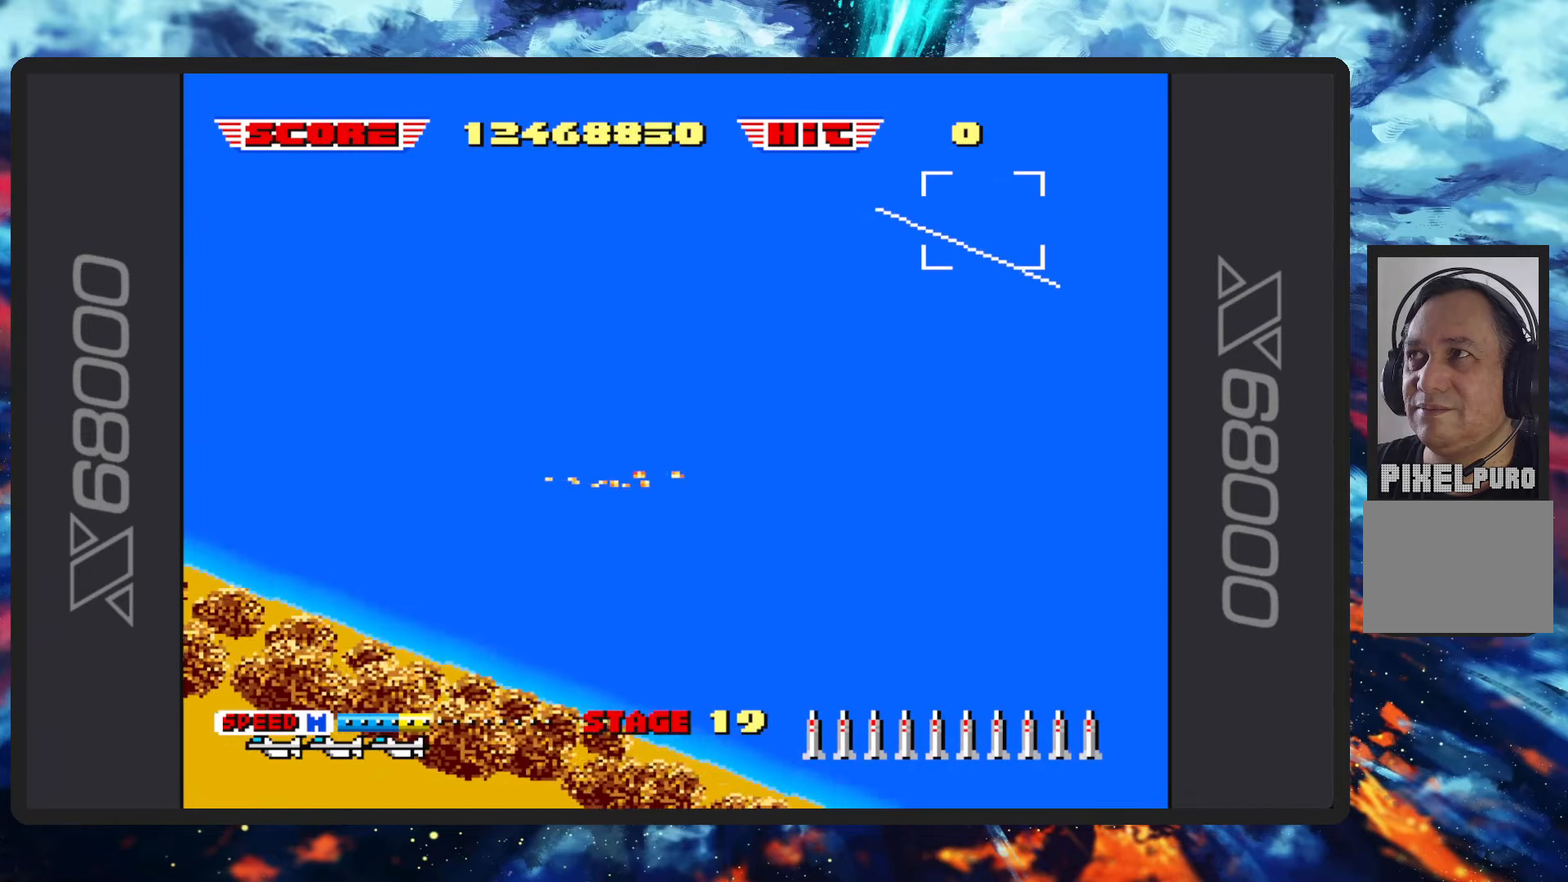
Gameplay with a controller (Nintendo layout); each line is a JSON object with the inputs held at the frame after it. "events" lists button and stick changes between this image and that frame as [ms after this image, input, new state], when the widget could be followed in between. Not read: L2 L3 R2 R3 right_stick.
{"buttons": ["B"], "left_stick": "up-left", "events": [[200, "left_stick", "center"], [334, "left_stick", "up-left"]]}
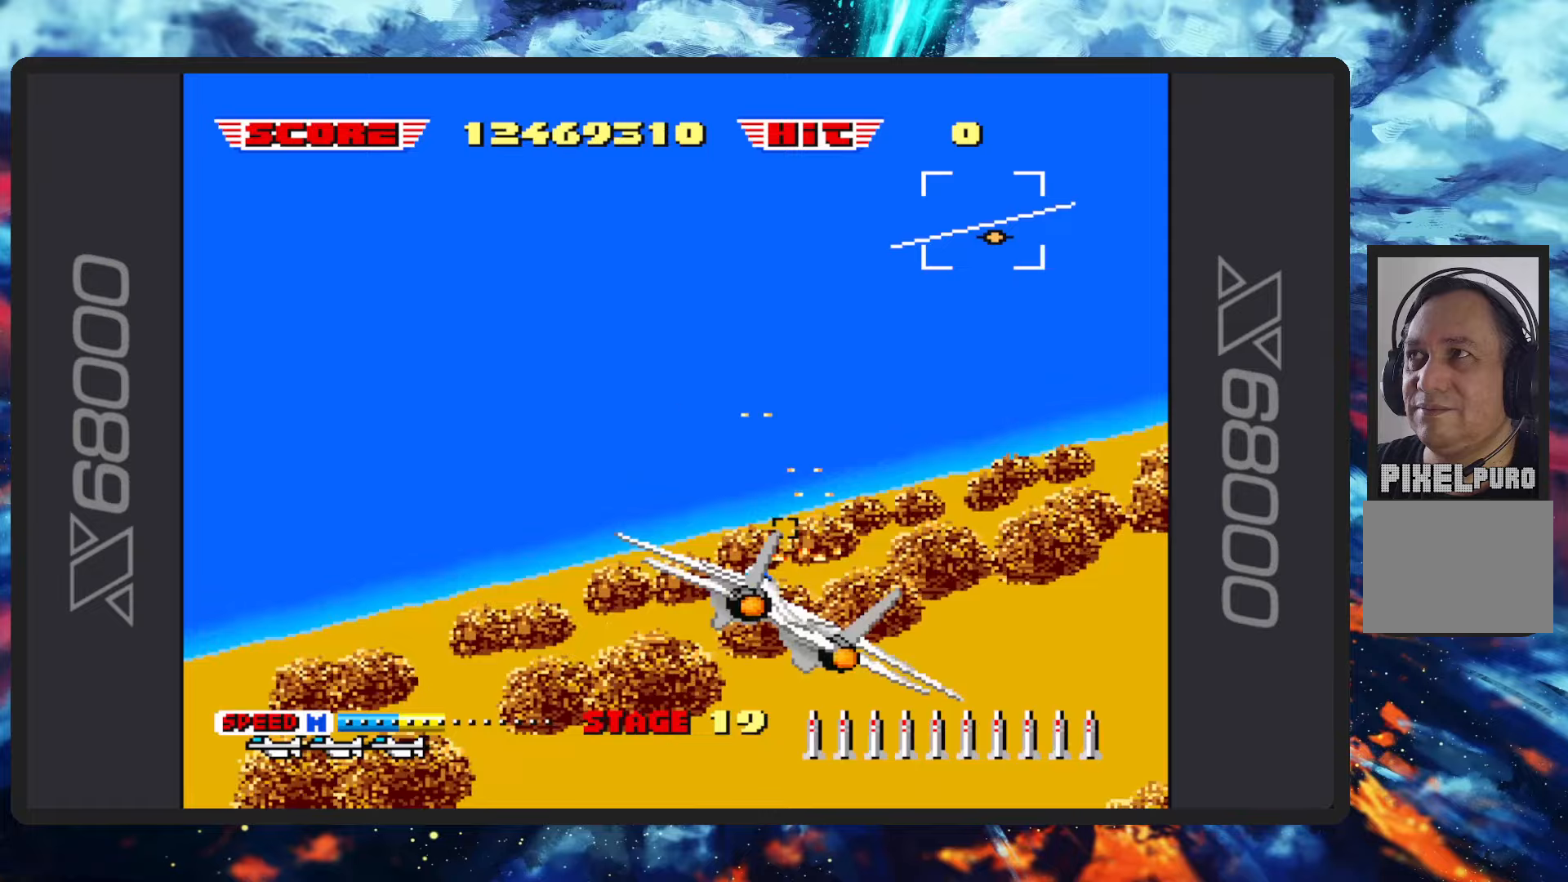
{"buttons": ["B"], "left_stick": "center", "events": [[50, "left_stick", "left"], [267, "left_stick", "center"]]}
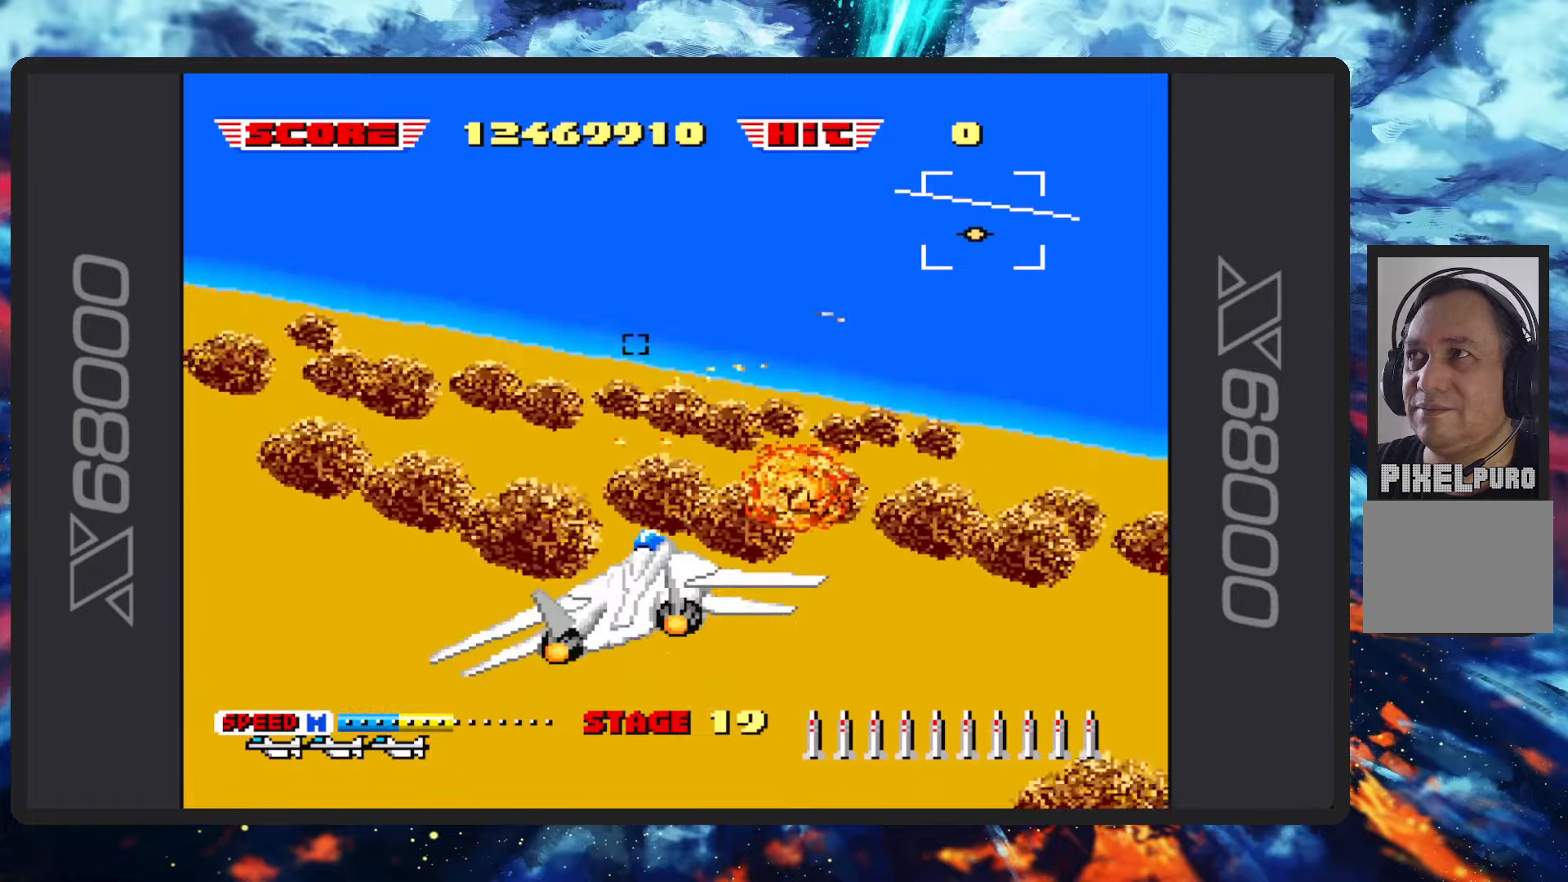
{"buttons": ["B"], "left_stick": "up", "events": [[50, "left_stick", "right"], [117, "left_stick", "up-right"], [467, "left_stick", "up"]]}
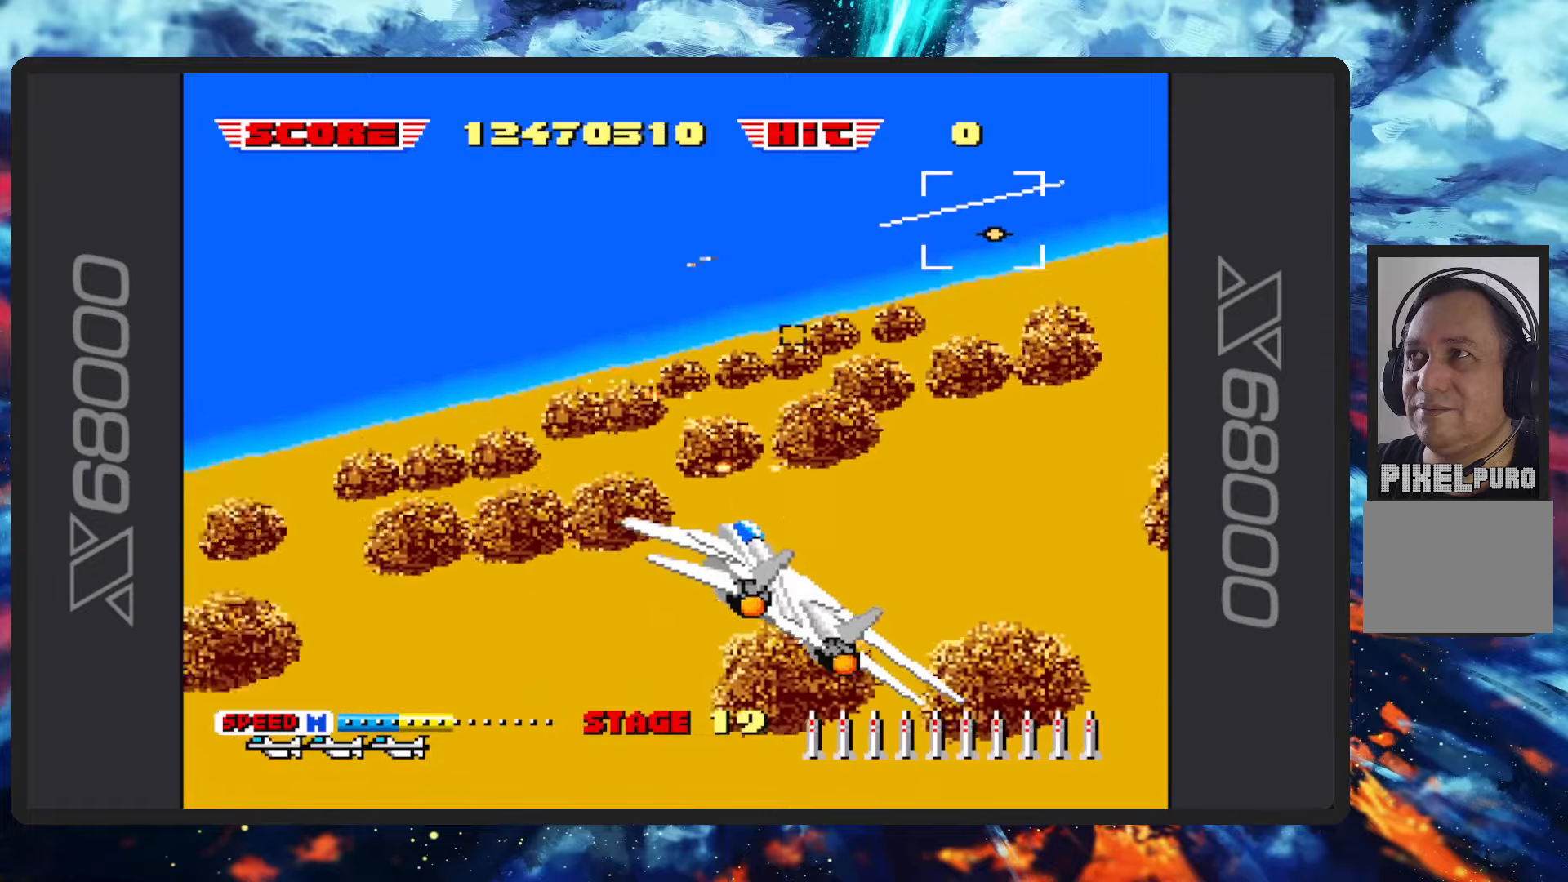
{"buttons": ["B"], "left_stick": "down", "events": [[16, "left_stick", "up-left"], [233, "left_stick", "left"], [467, "left_stick", "down"]]}
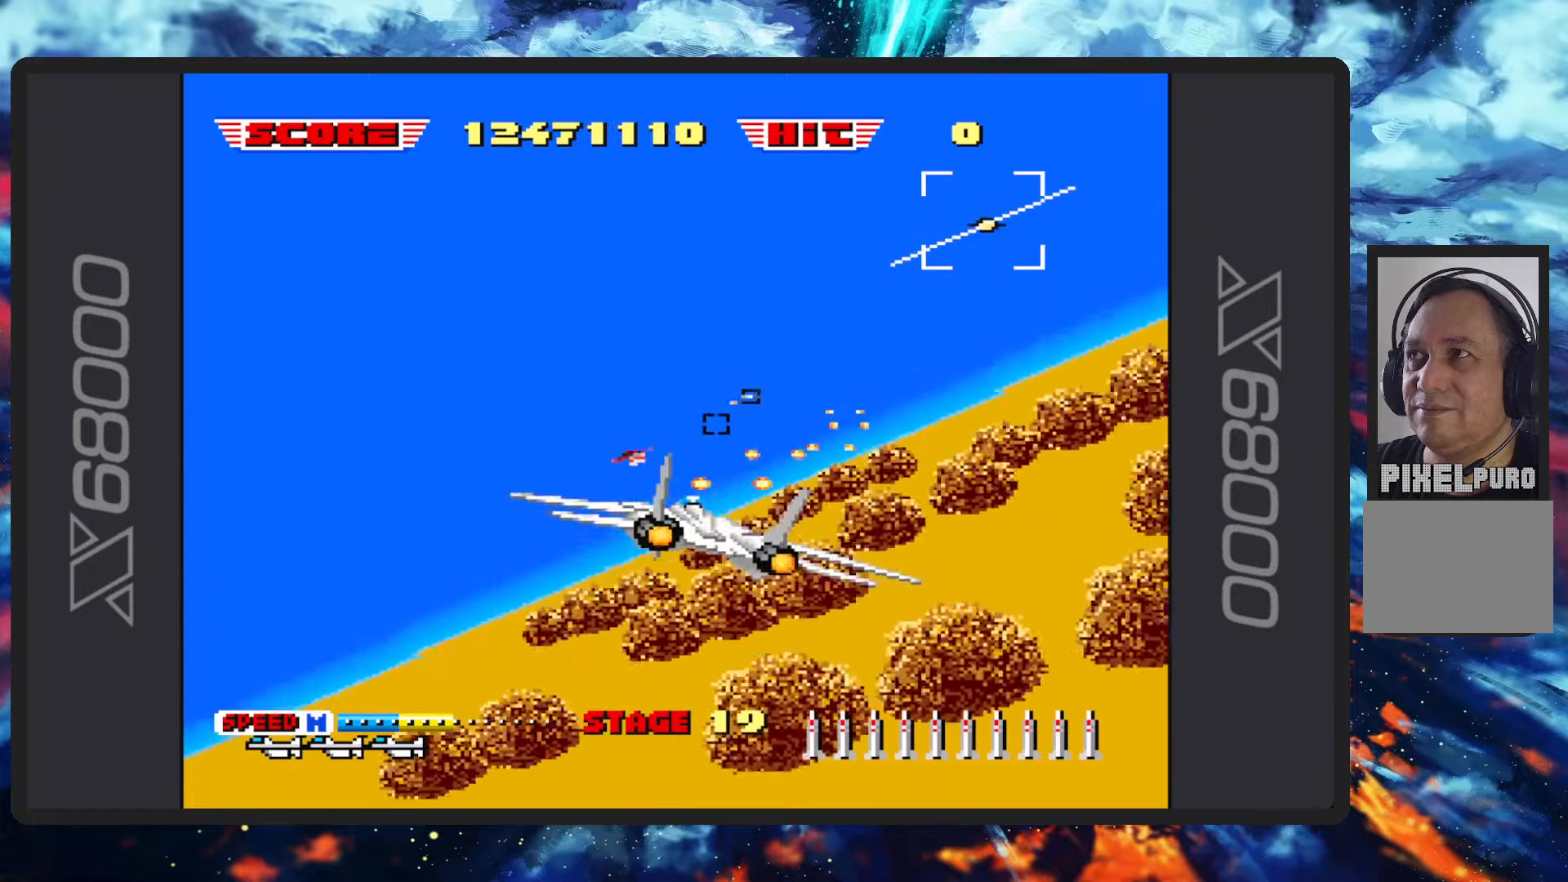
{"buttons": ["B", "Y"], "left_stick": "up-left", "events": [[117, "left_stick", "left"], [217, "left_stick", "center"], [401, "left_stick", "up-left"], [434, "Y", "down"]]}
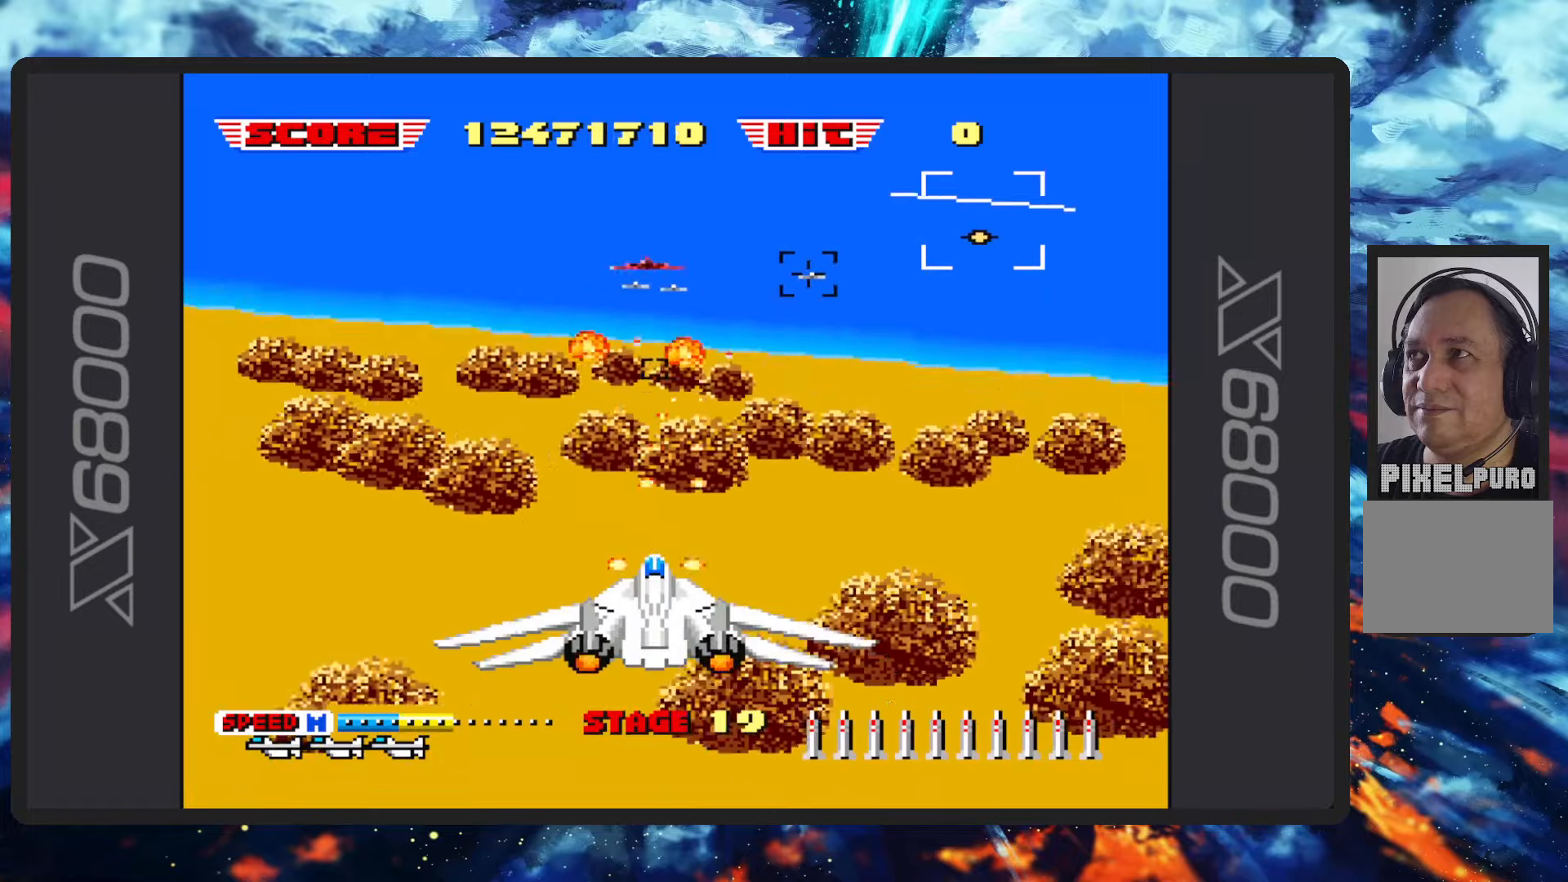
{"buttons": ["B"], "left_stick": "center", "events": [[50, "Y", "up"], [183, "left_stick", "center"]]}
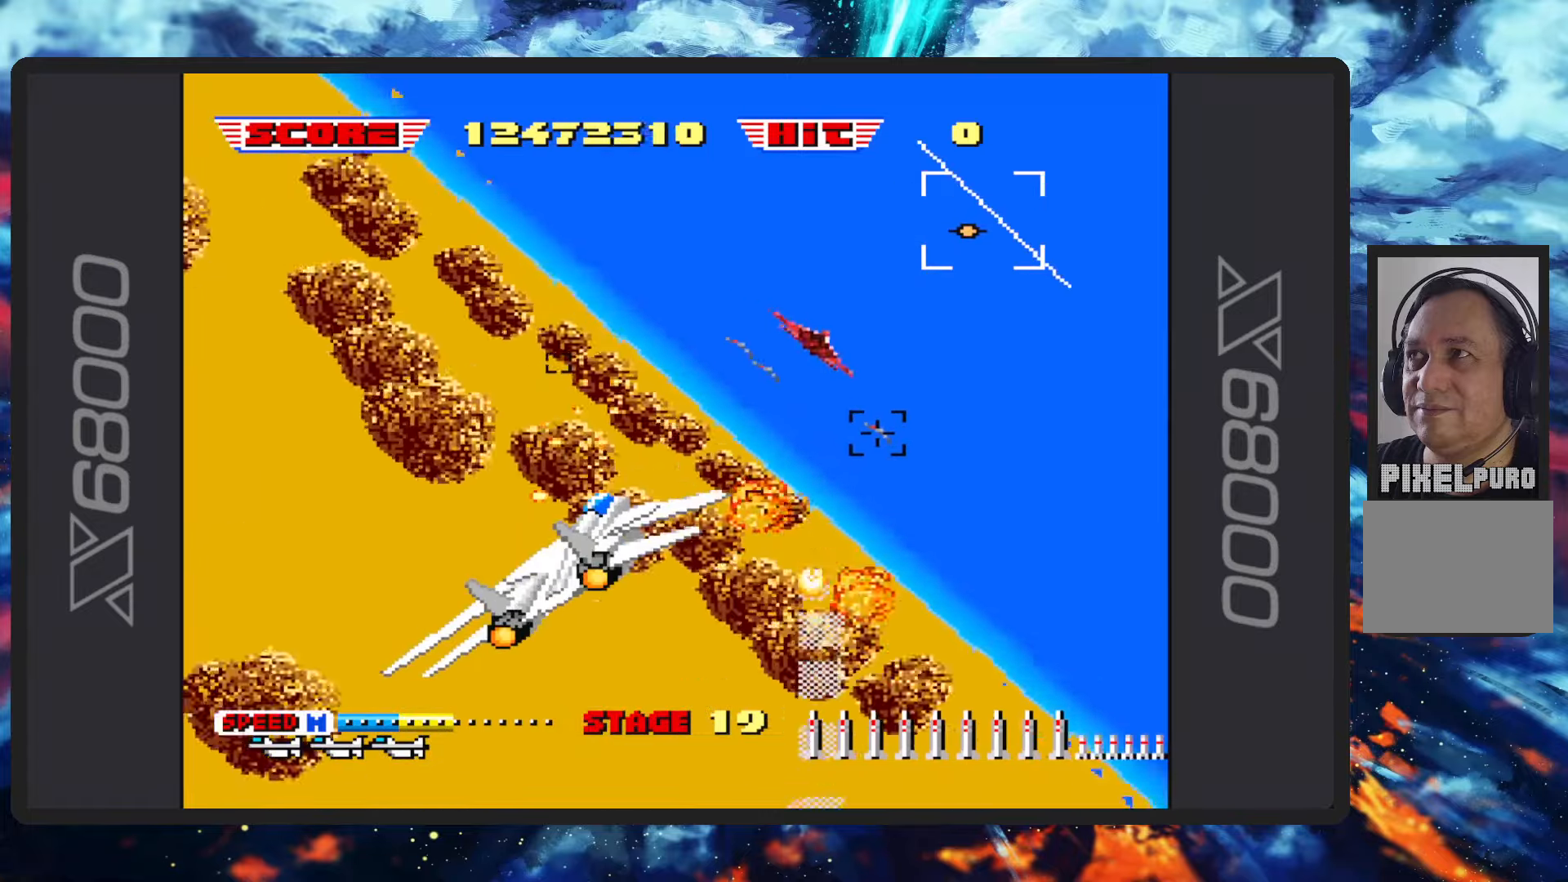
{"buttons": ["B"], "left_stick": "up-left", "events": [[50, "Y", "down"], [100, "left_stick", "up-left"], [200, "Y", "up"]]}
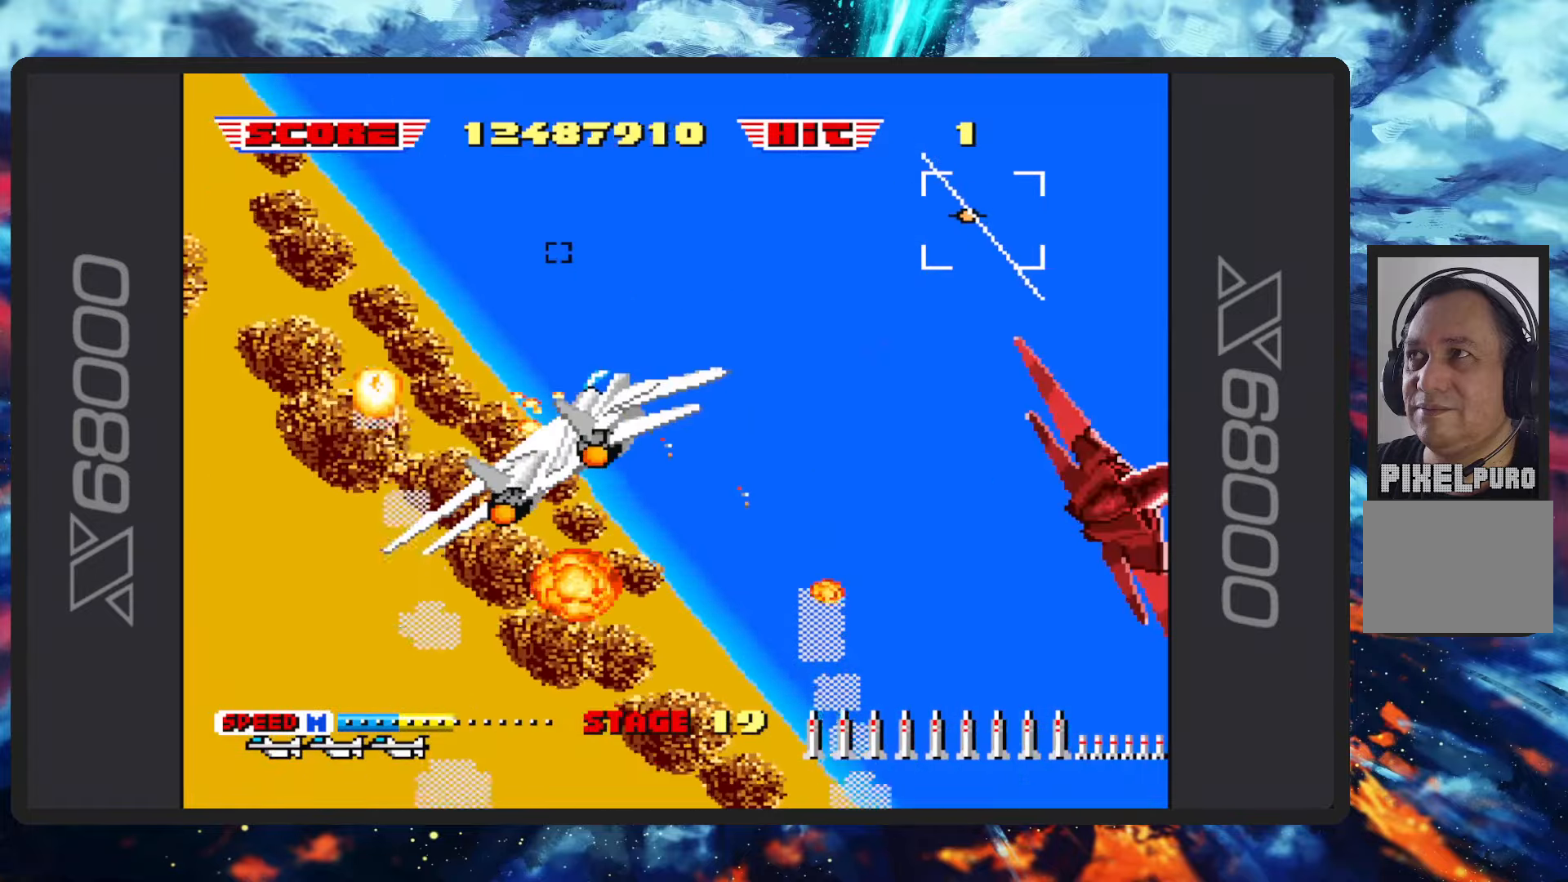
{"buttons": ["B"], "left_stick": "center", "events": [[183, "left_stick", "center"]]}
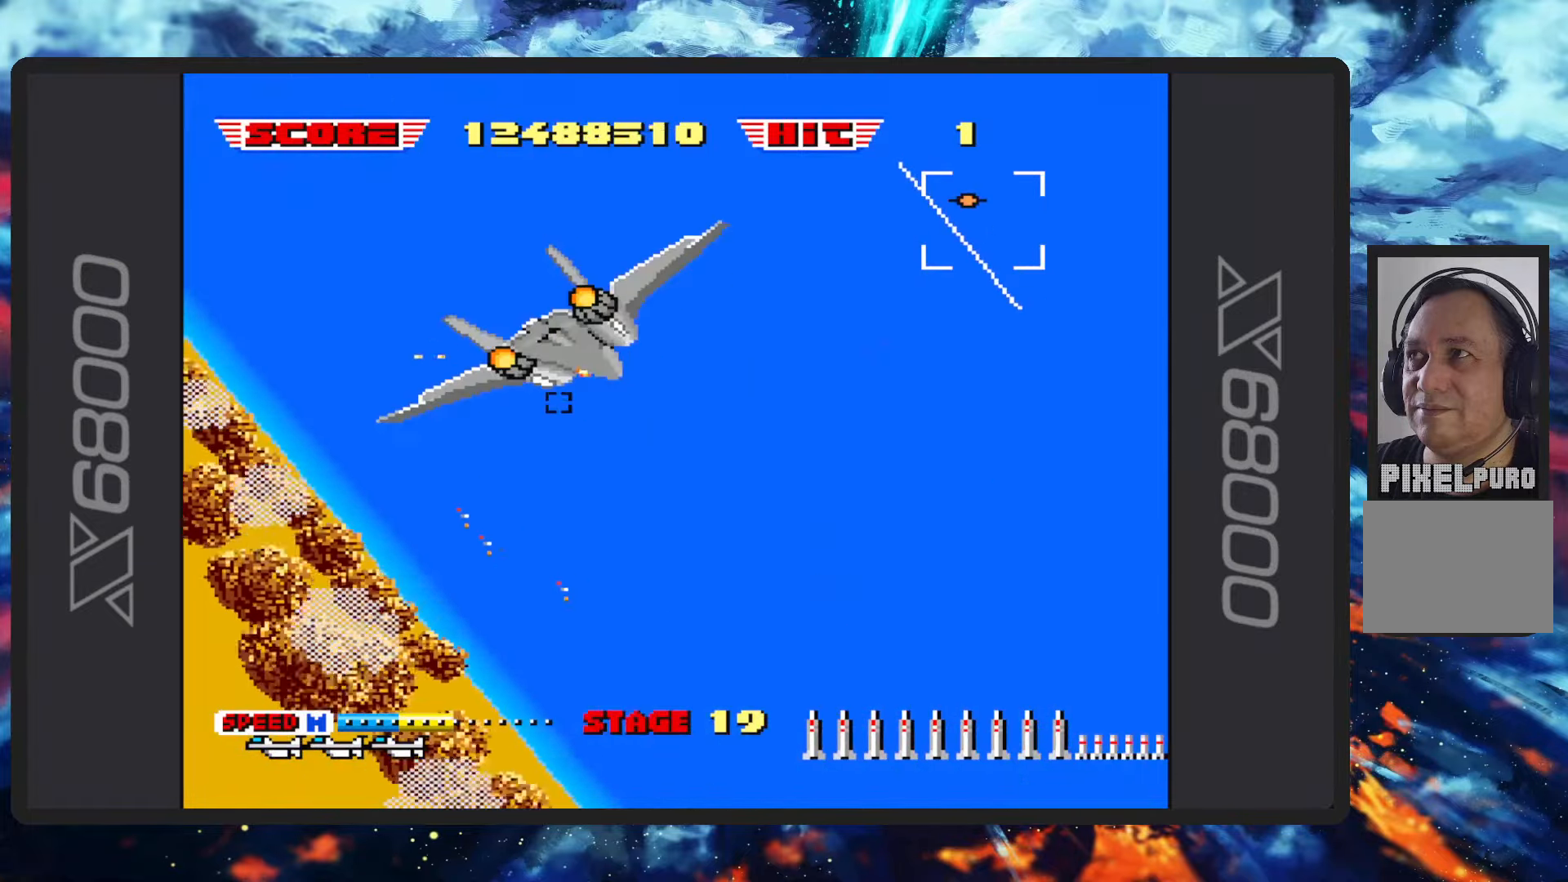
{"buttons": ["B"], "left_stick": "center", "events": [[50, "left_stick", "down"], [234, "left_stick", "left"], [451, "left_stick", "center"]]}
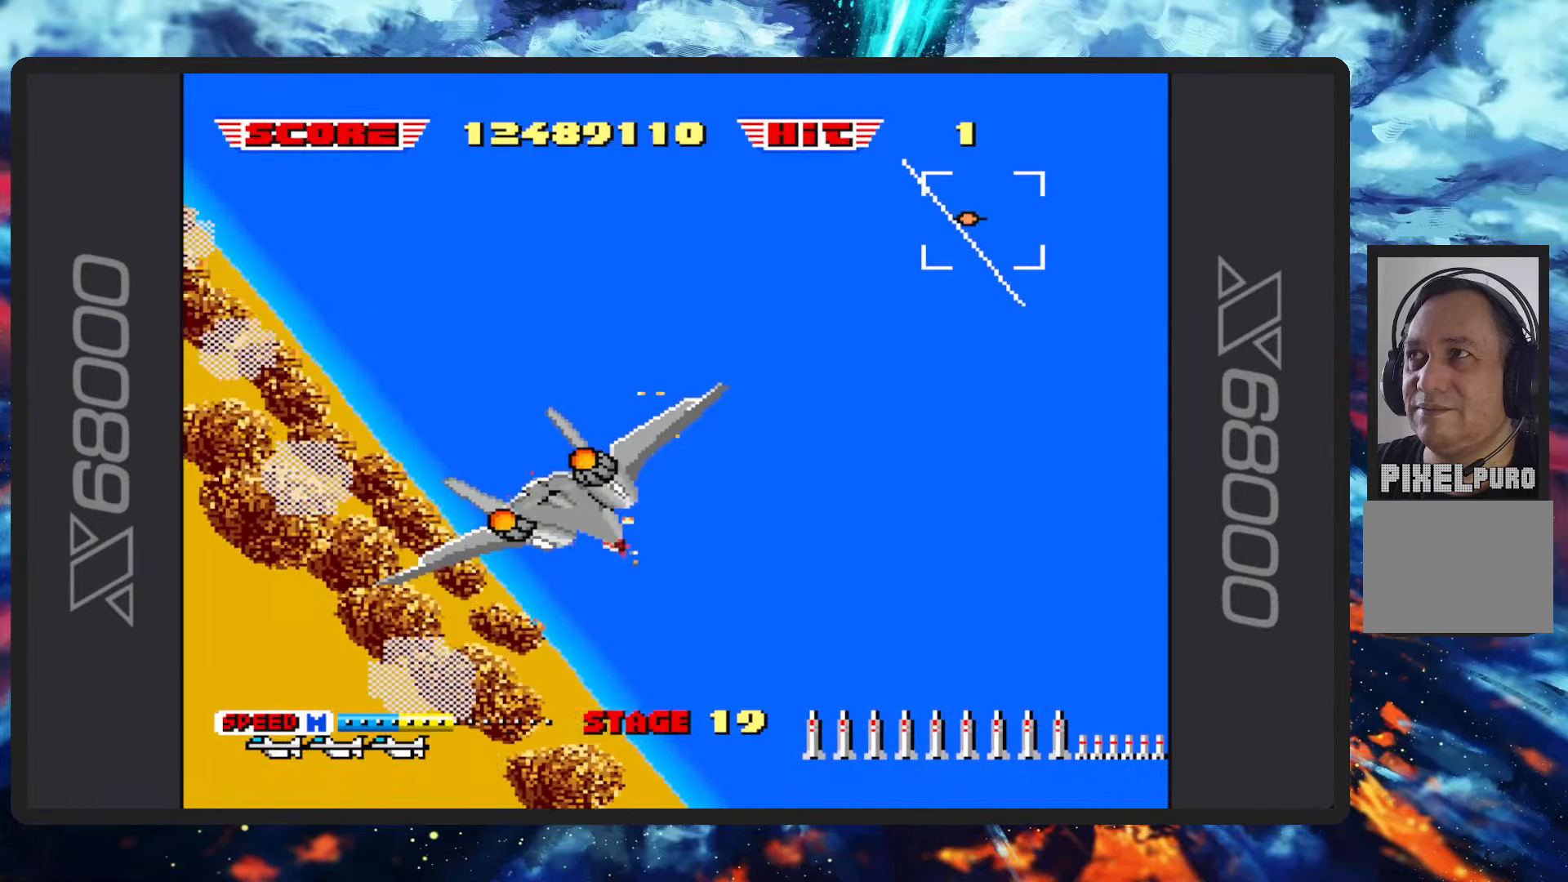
{"buttons": ["B", "Y"], "left_stick": "up-right", "events": [[83, "left_stick", "up"], [267, "left_stick", "up-right"], [367, "Y", "down"]]}
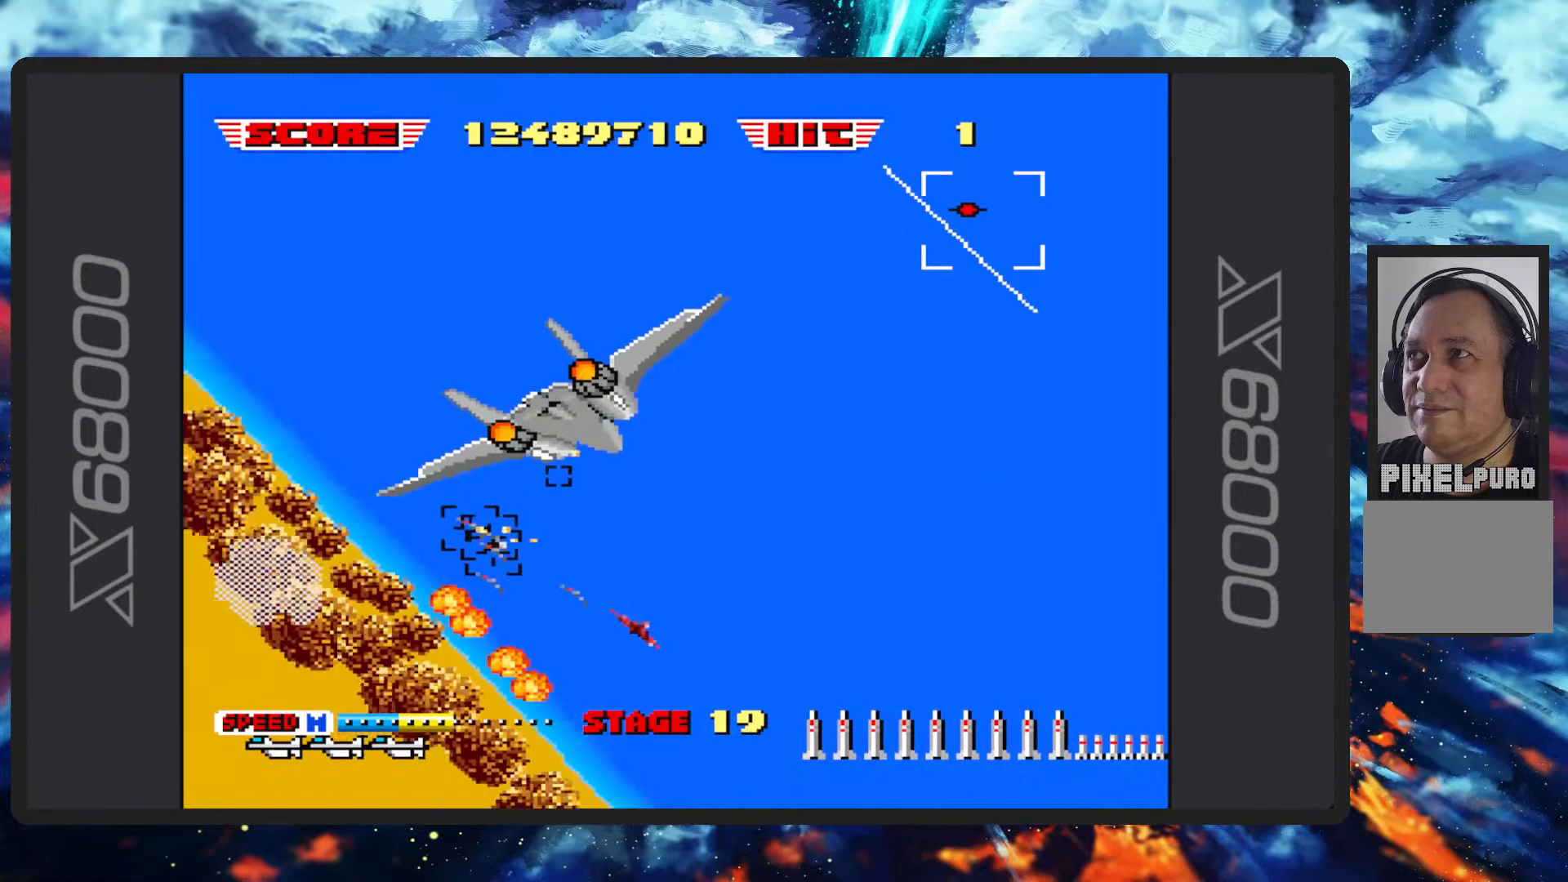
{"buttons": ["B"], "left_stick": "up-right", "events": [[16, "Y", "up"], [300, "Y", "down"], [433, "Y", "up"]]}
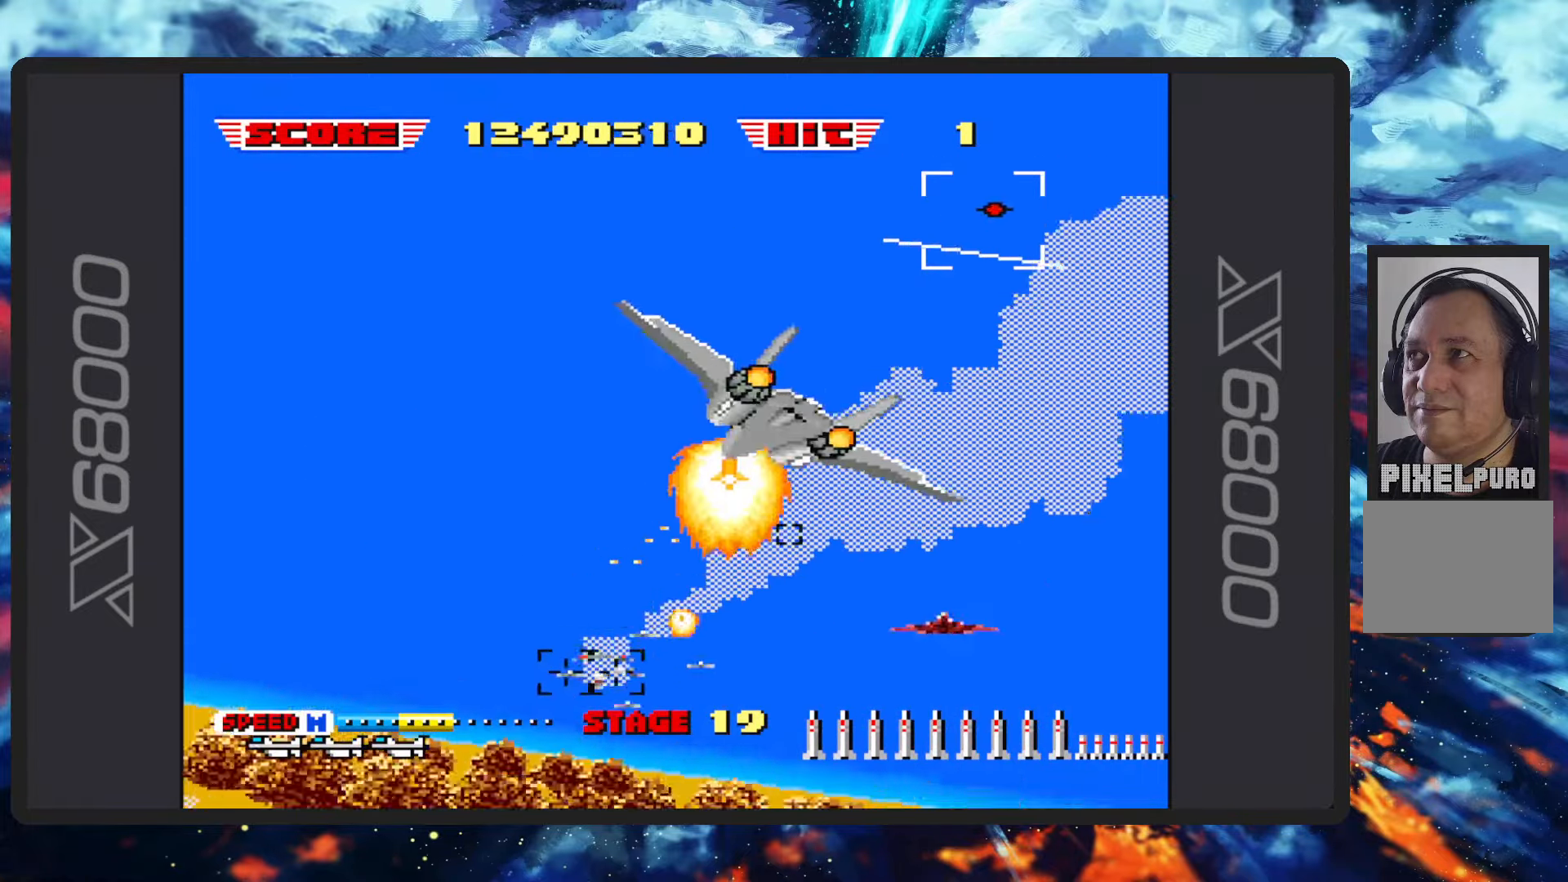
{"buttons": ["B", "Y"], "left_stick": "right", "events": [[184, "left_stick", "right"], [451, "Y", "down"]]}
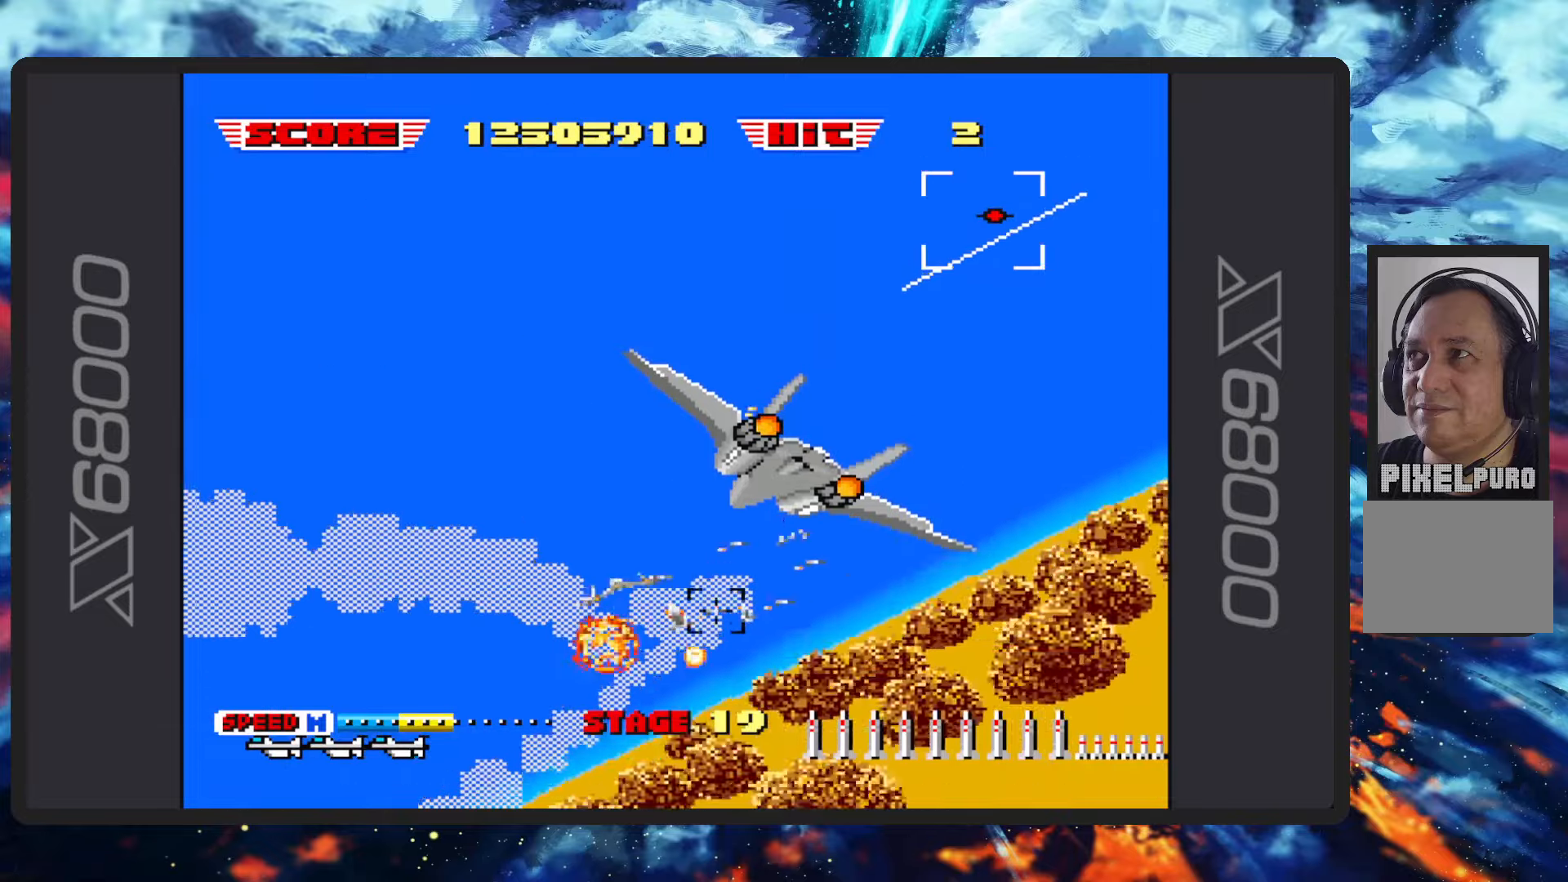
{"buttons": ["B"], "left_stick": "up-left", "events": [[67, "Y", "up"], [67, "left_stick", "center"], [233, "left_stick", "up"], [350, "left_stick", "up-left"]]}
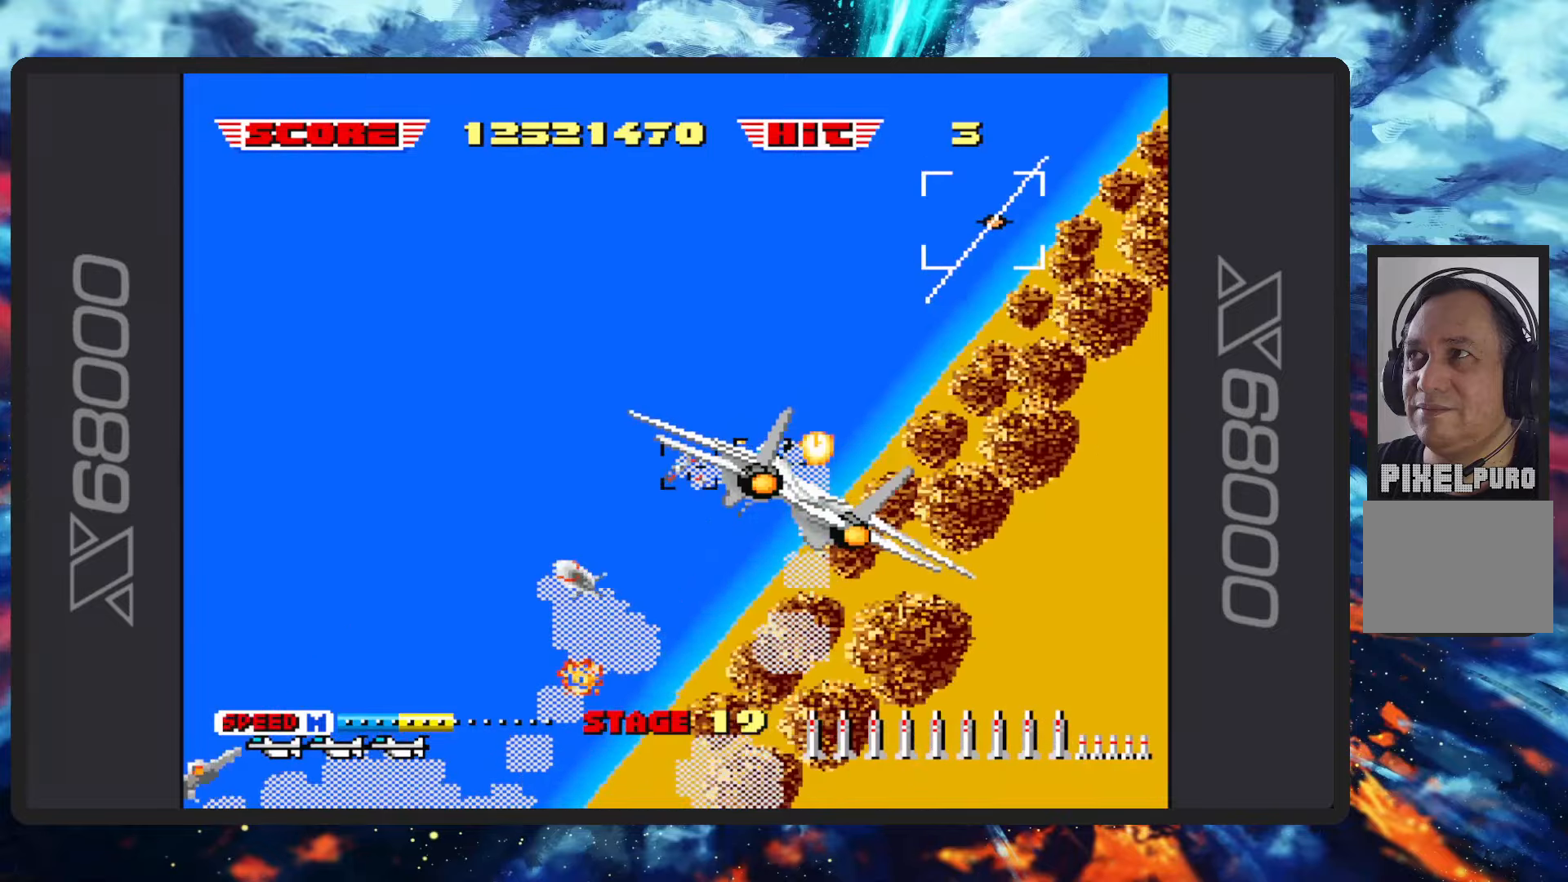
{"buttons": ["B"], "left_stick": "up-left", "events": [[34, "Y", "down"], [184, "Y", "up"]]}
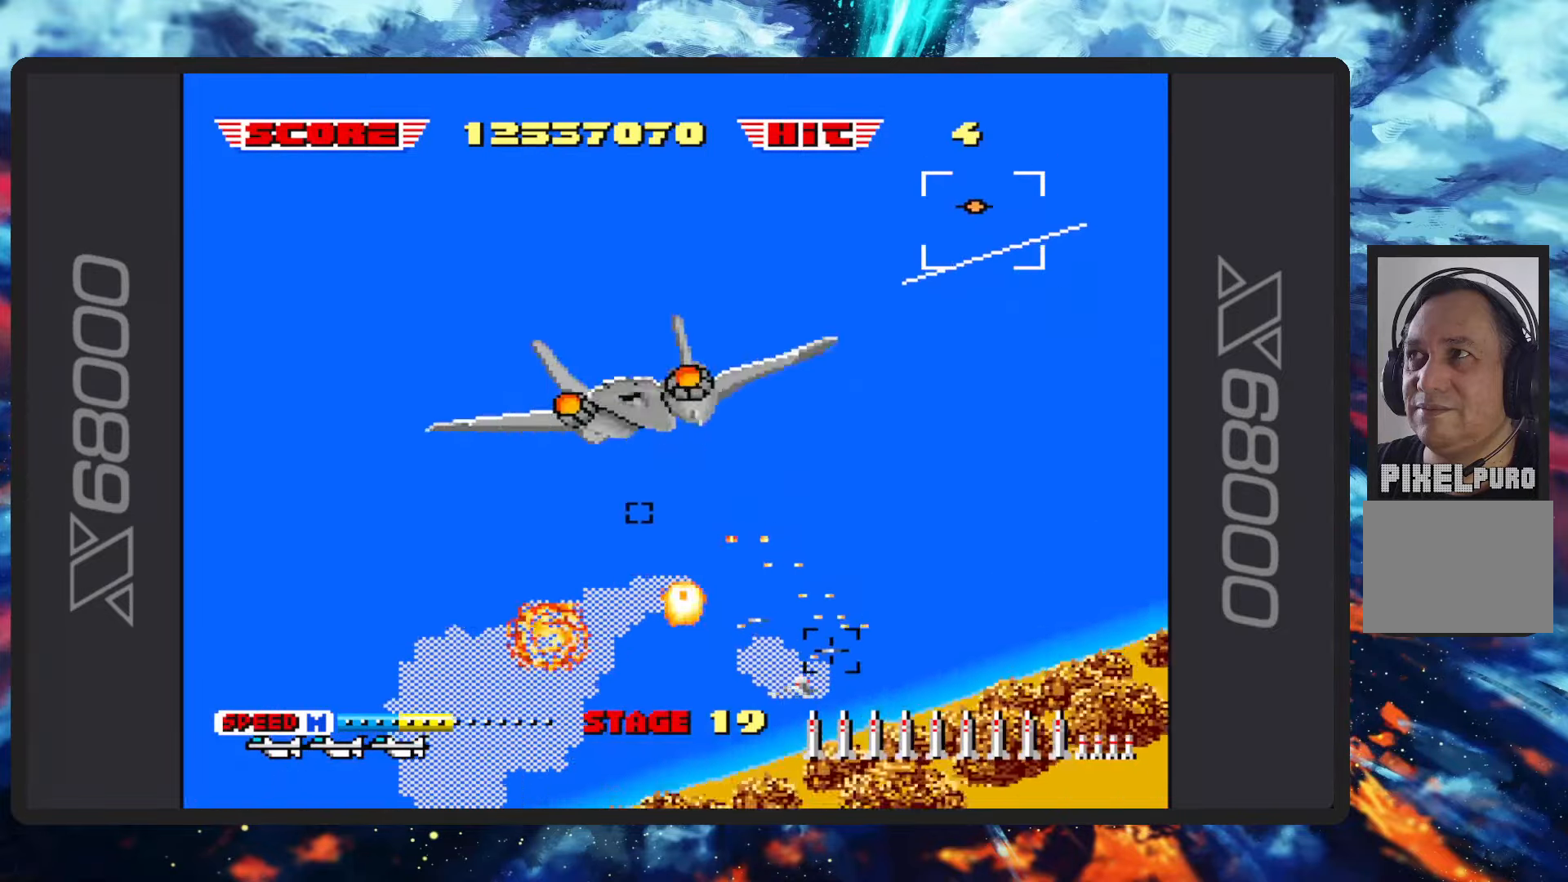
{"buttons": ["B"], "left_stick": "left", "events": [[100, "left_stick", "left"], [233, "Y", "down"], [350, "Y", "up"]]}
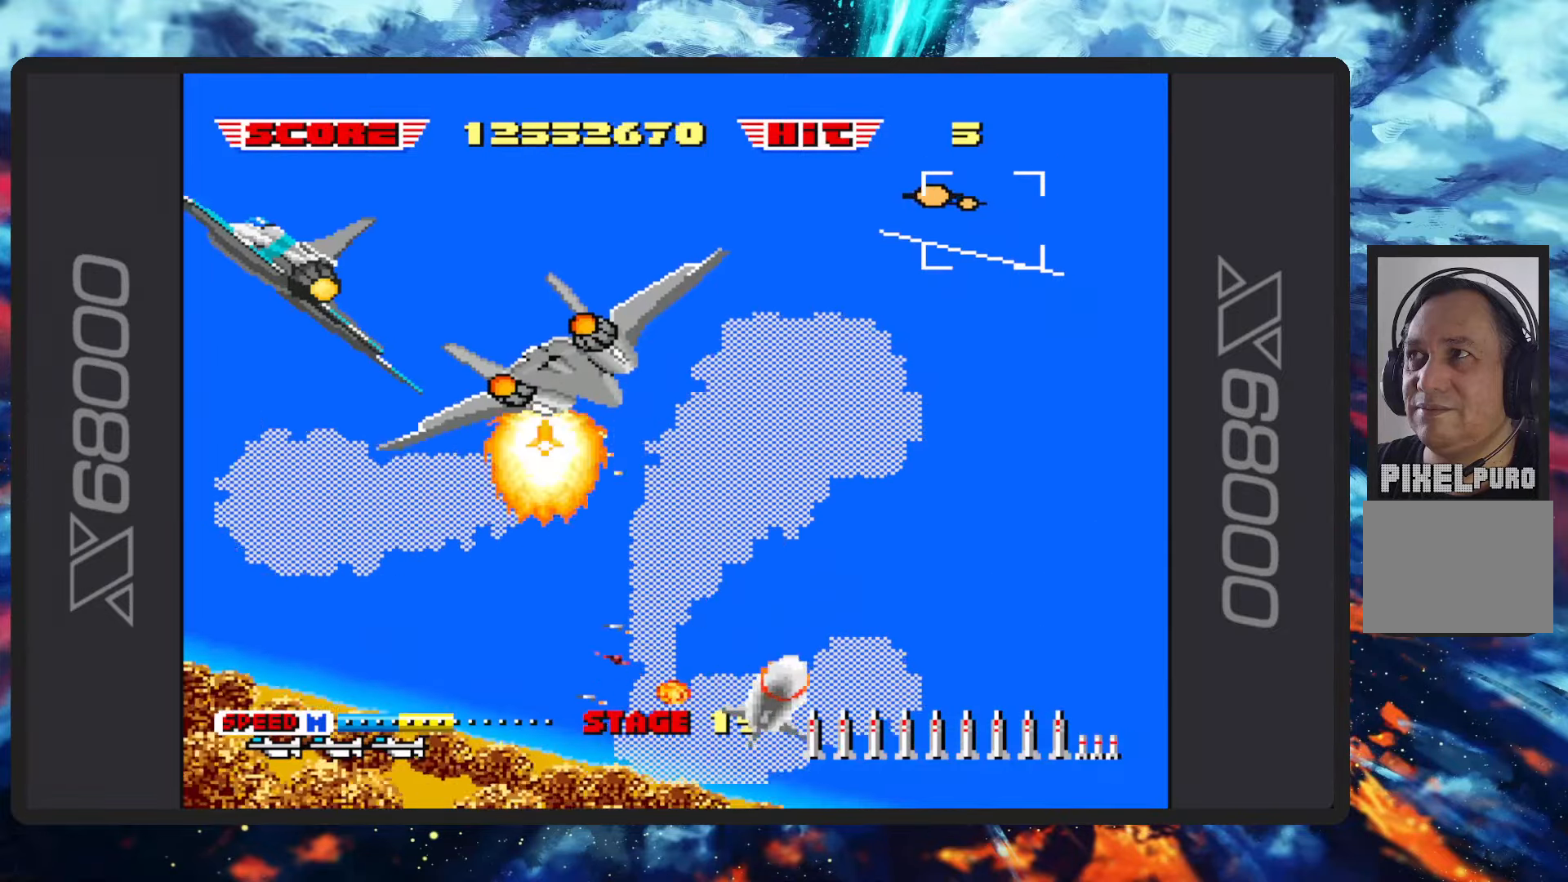
{"buttons": ["B"], "left_stick": "left", "events": []}
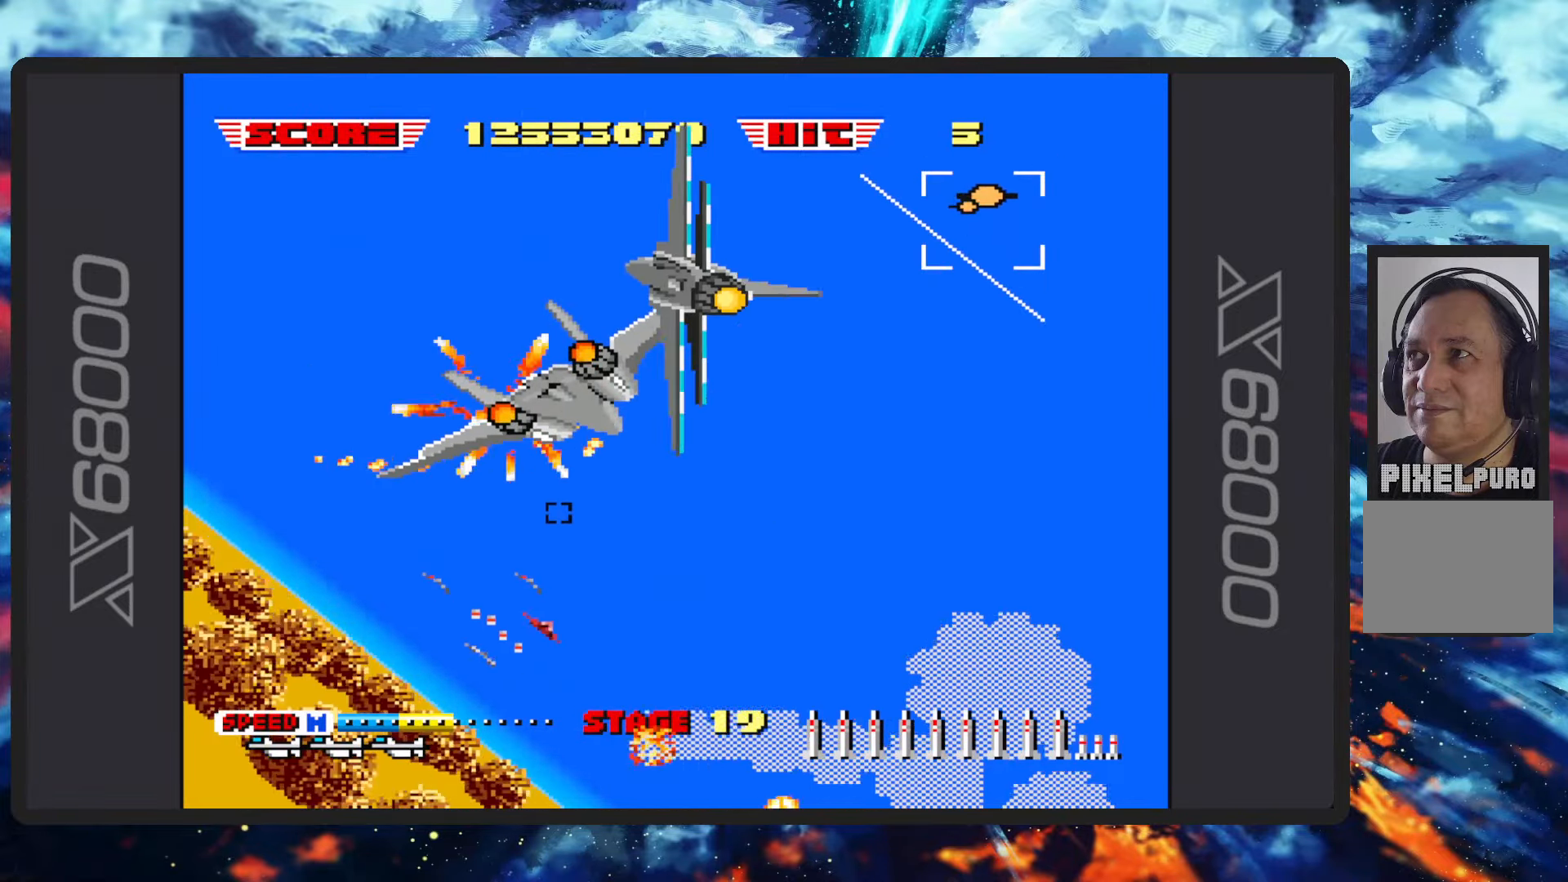
{"buttons": ["B"], "left_stick": "left", "events": []}
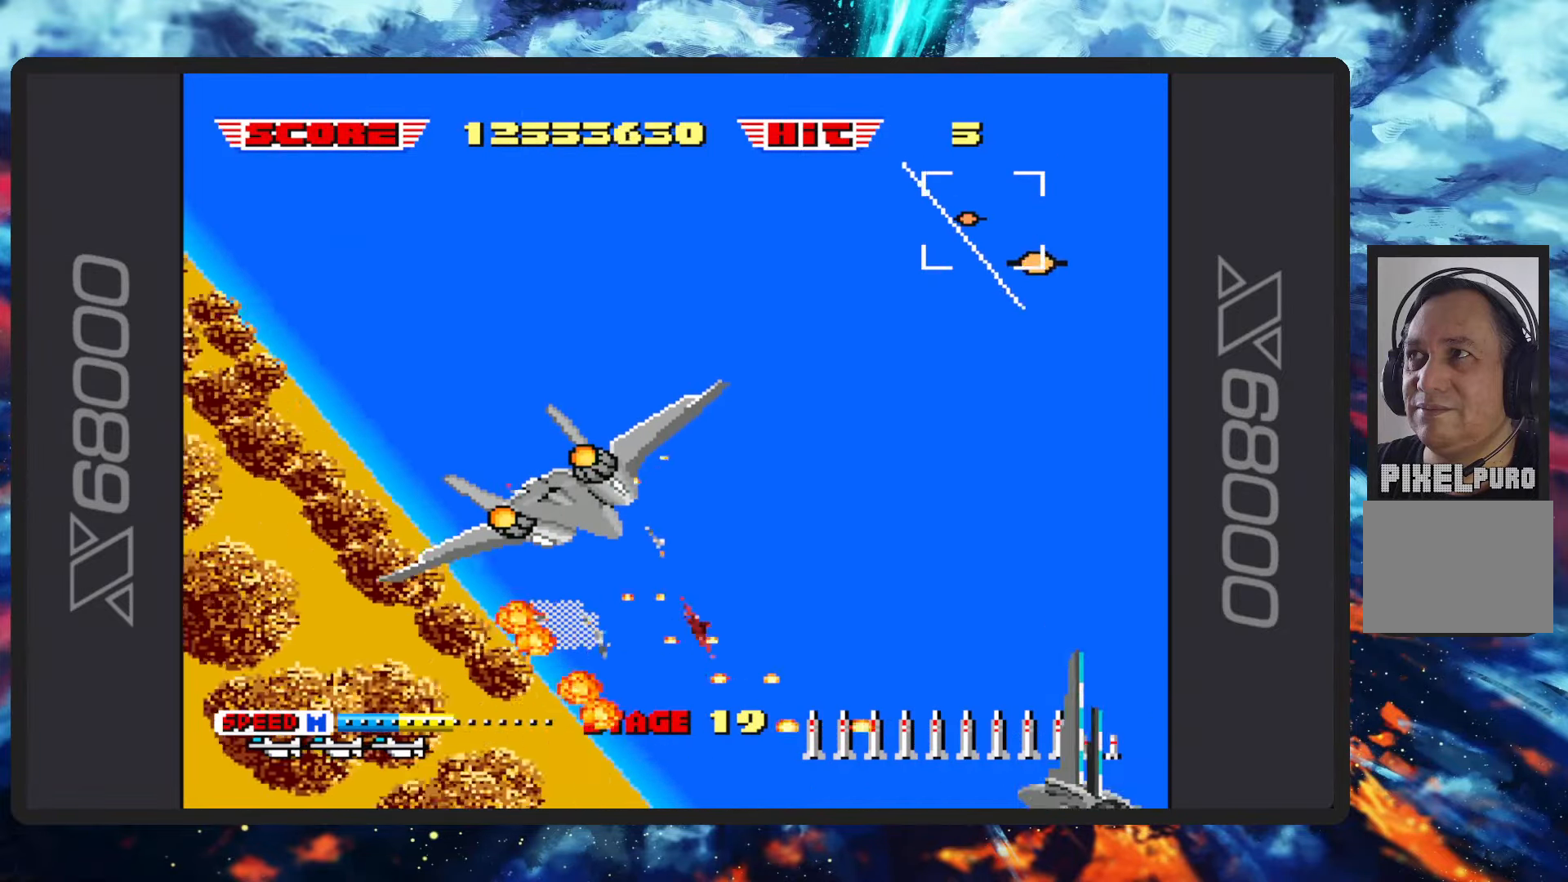
{"buttons": ["B"], "left_stick": "up-left", "events": [[217, "left_stick", "up-left"]]}
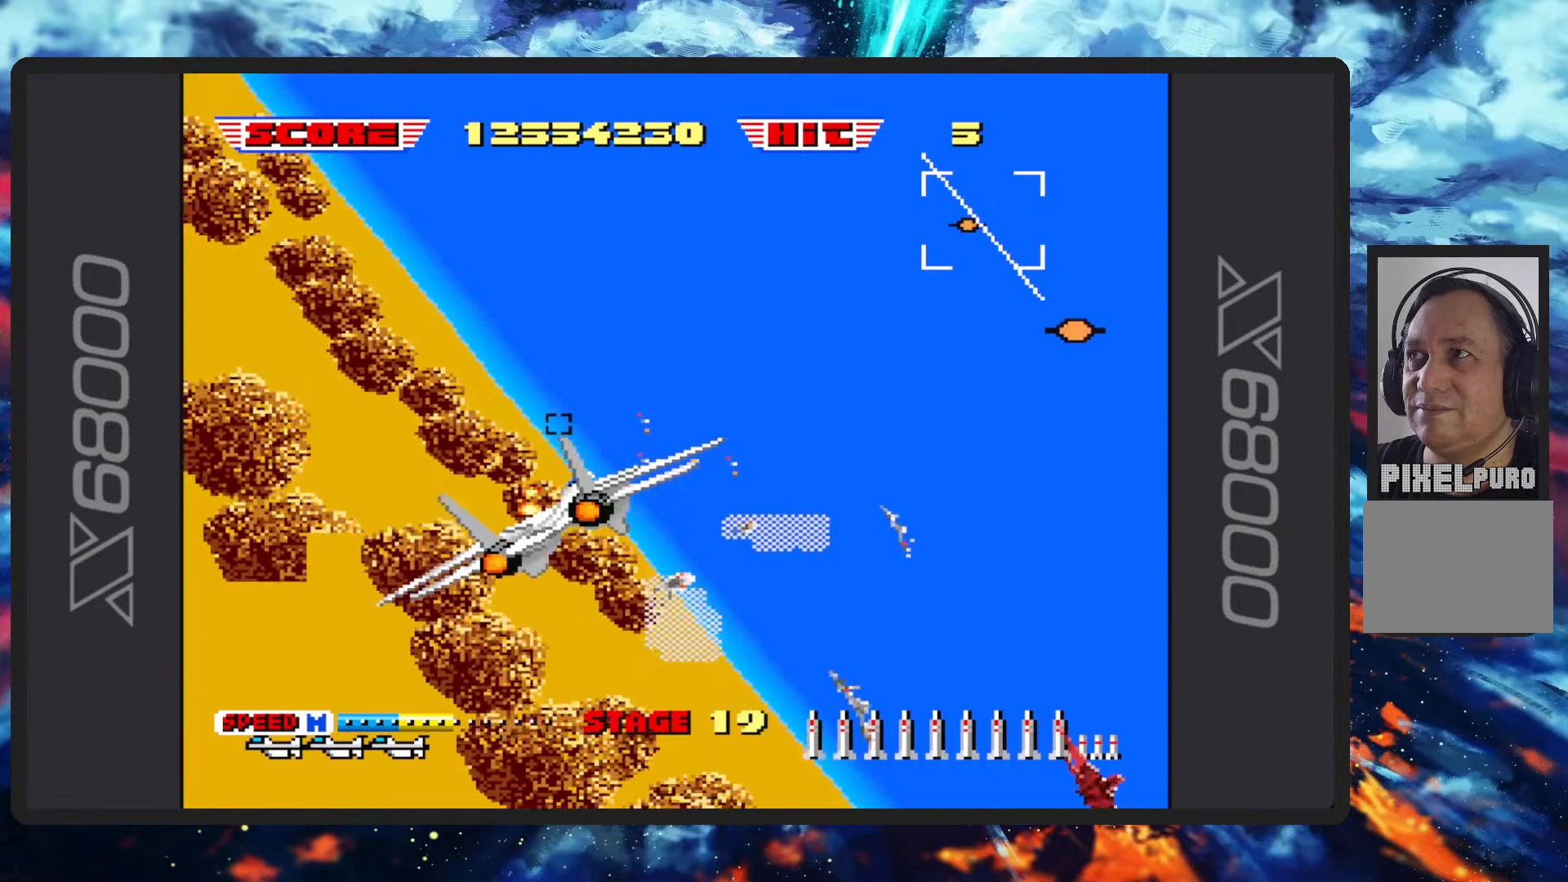
{"buttons": ["B"], "left_stick": "up-right", "events": [[100, "left_stick", "up"], [217, "left_stick", "up-right"]]}
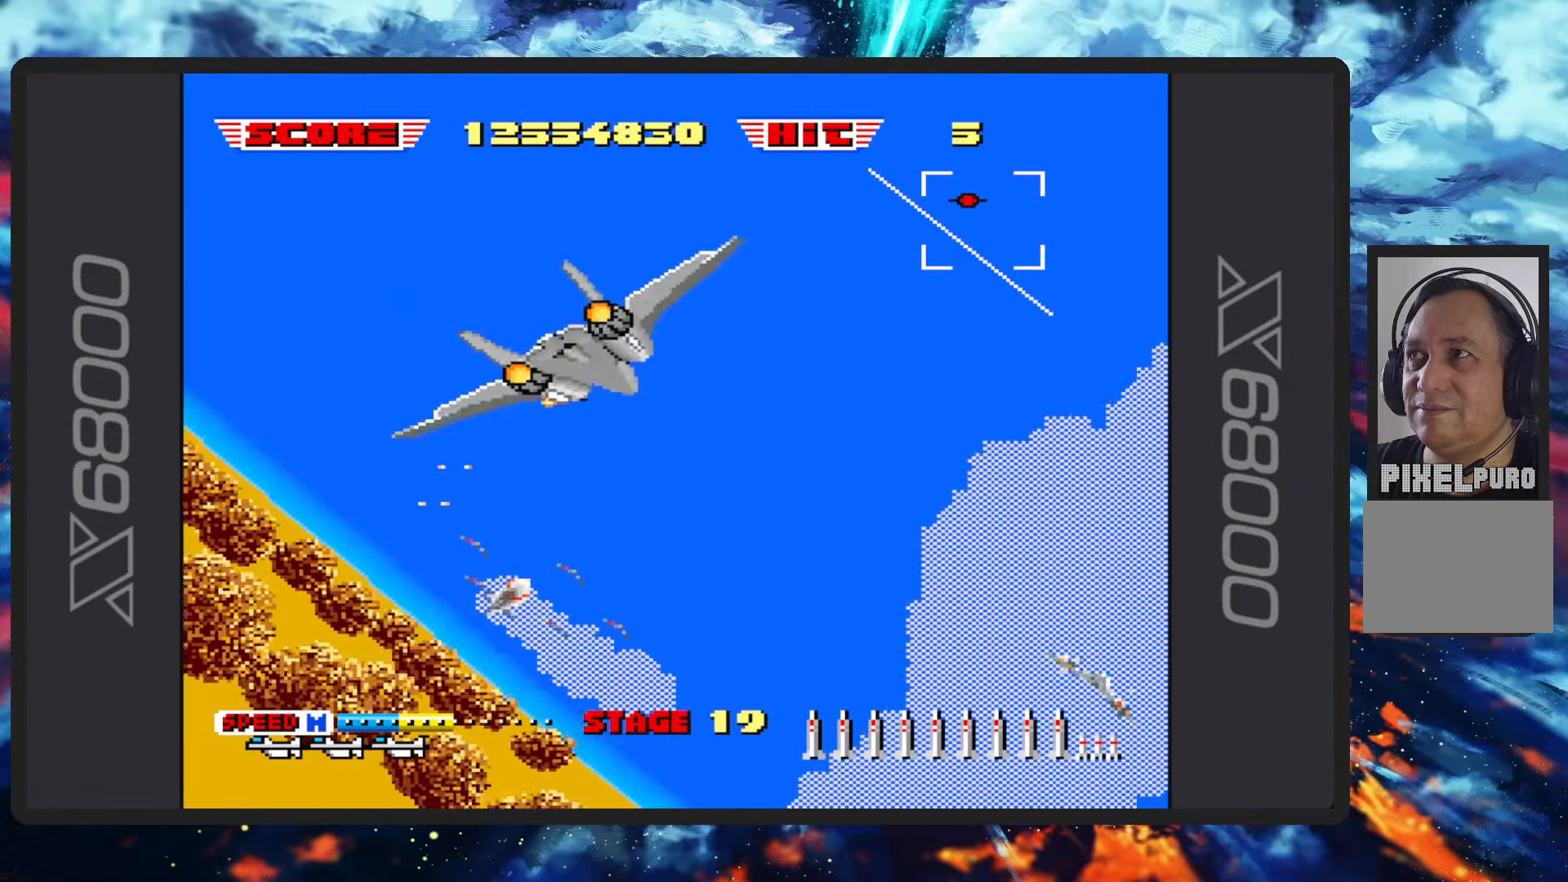
{"buttons": ["B"], "left_stick": "right", "events": [[67, "Y", "down"], [200, "Y", "up"], [401, "left_stick", "right"]]}
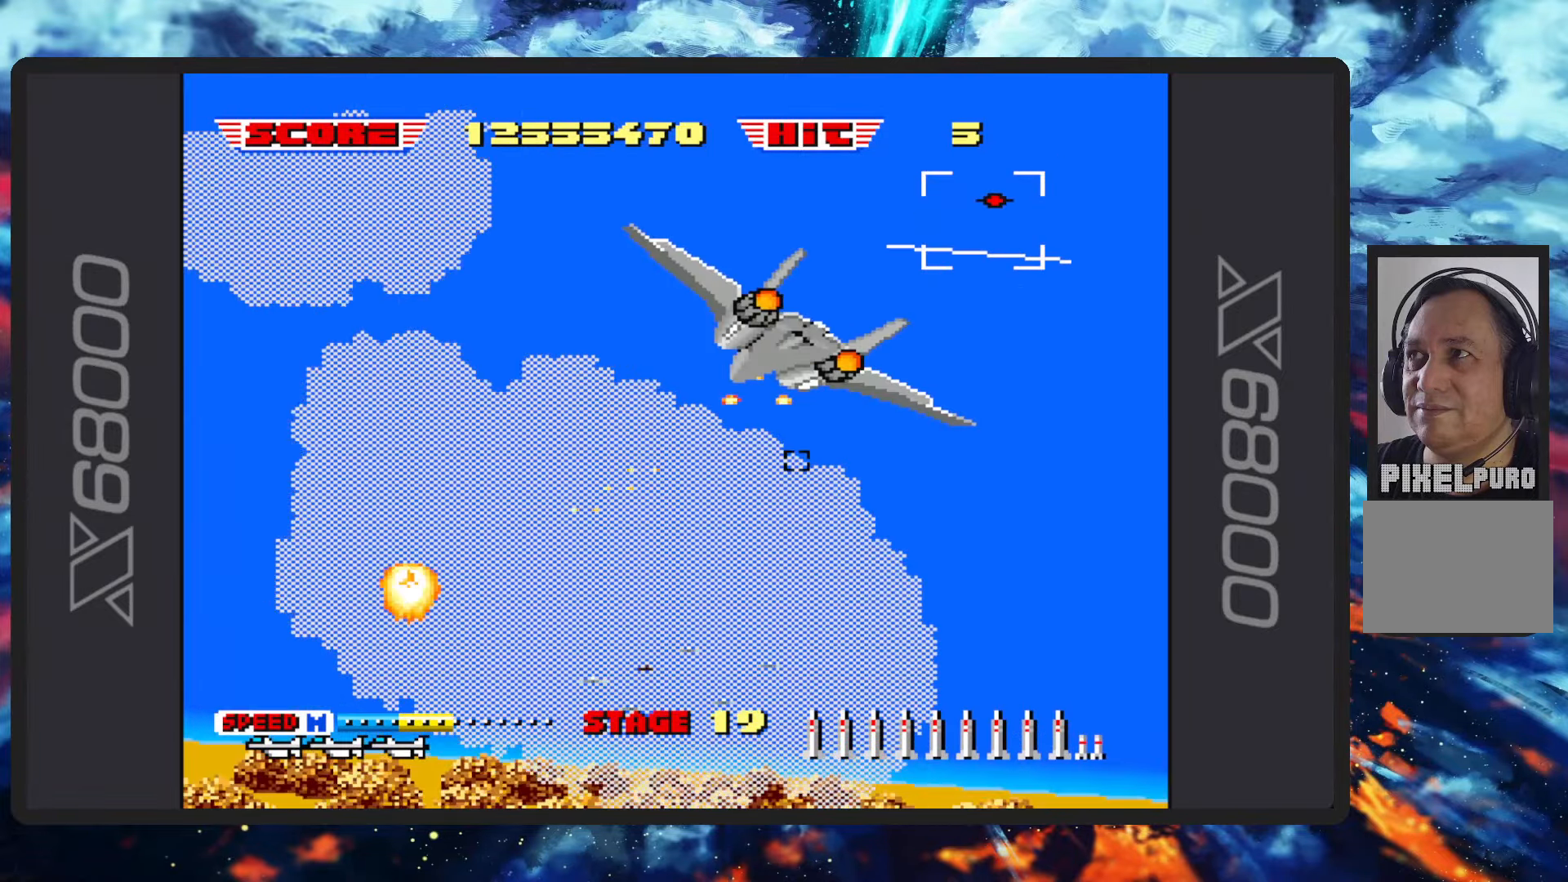
{"buttons": ["B"], "left_stick": "right", "events": []}
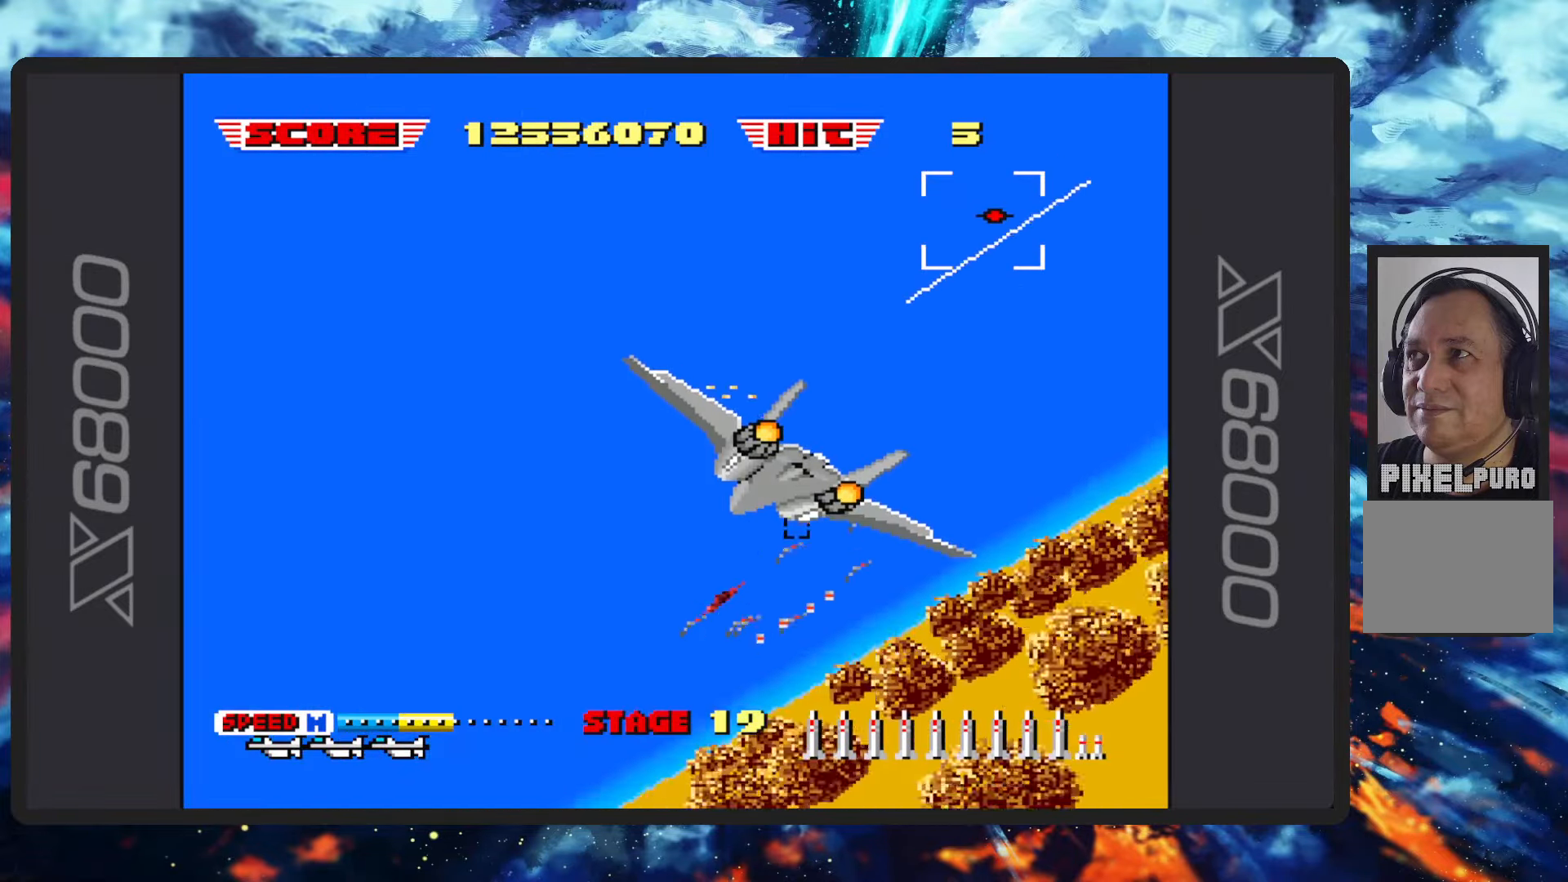
{"buttons": ["B"], "left_stick": "up-left", "events": [[100, "left_stick", "center"], [217, "Y", "down"], [267, "left_stick", "up-left"], [351, "Y", "up"]]}
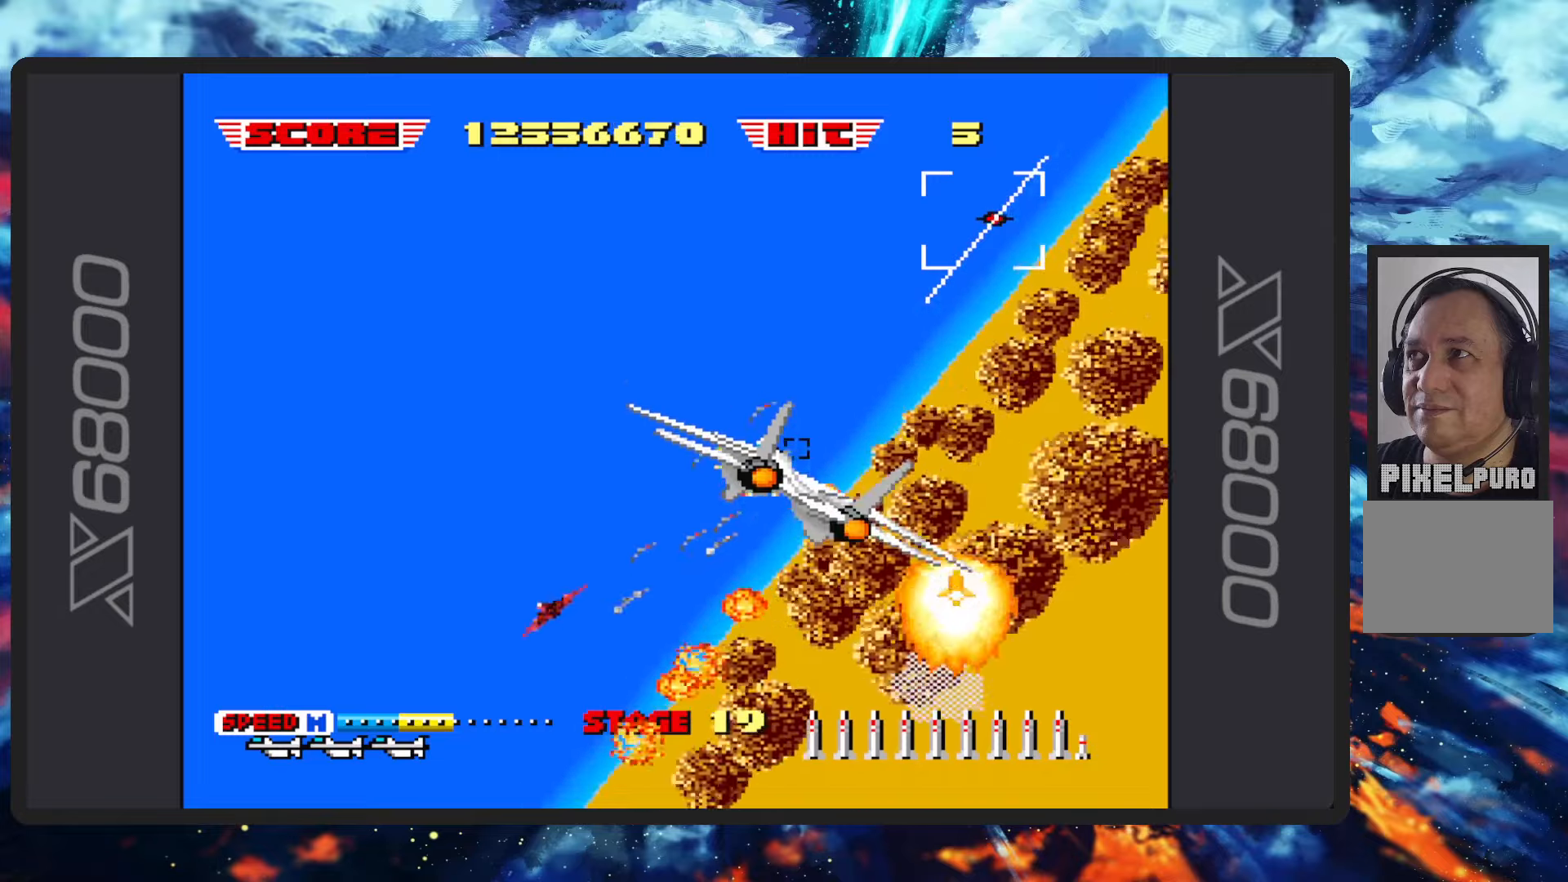
{"buttons": ["B"], "left_stick": "up-left", "events": [[184, "Y", "down"], [250, "Y", "up"]]}
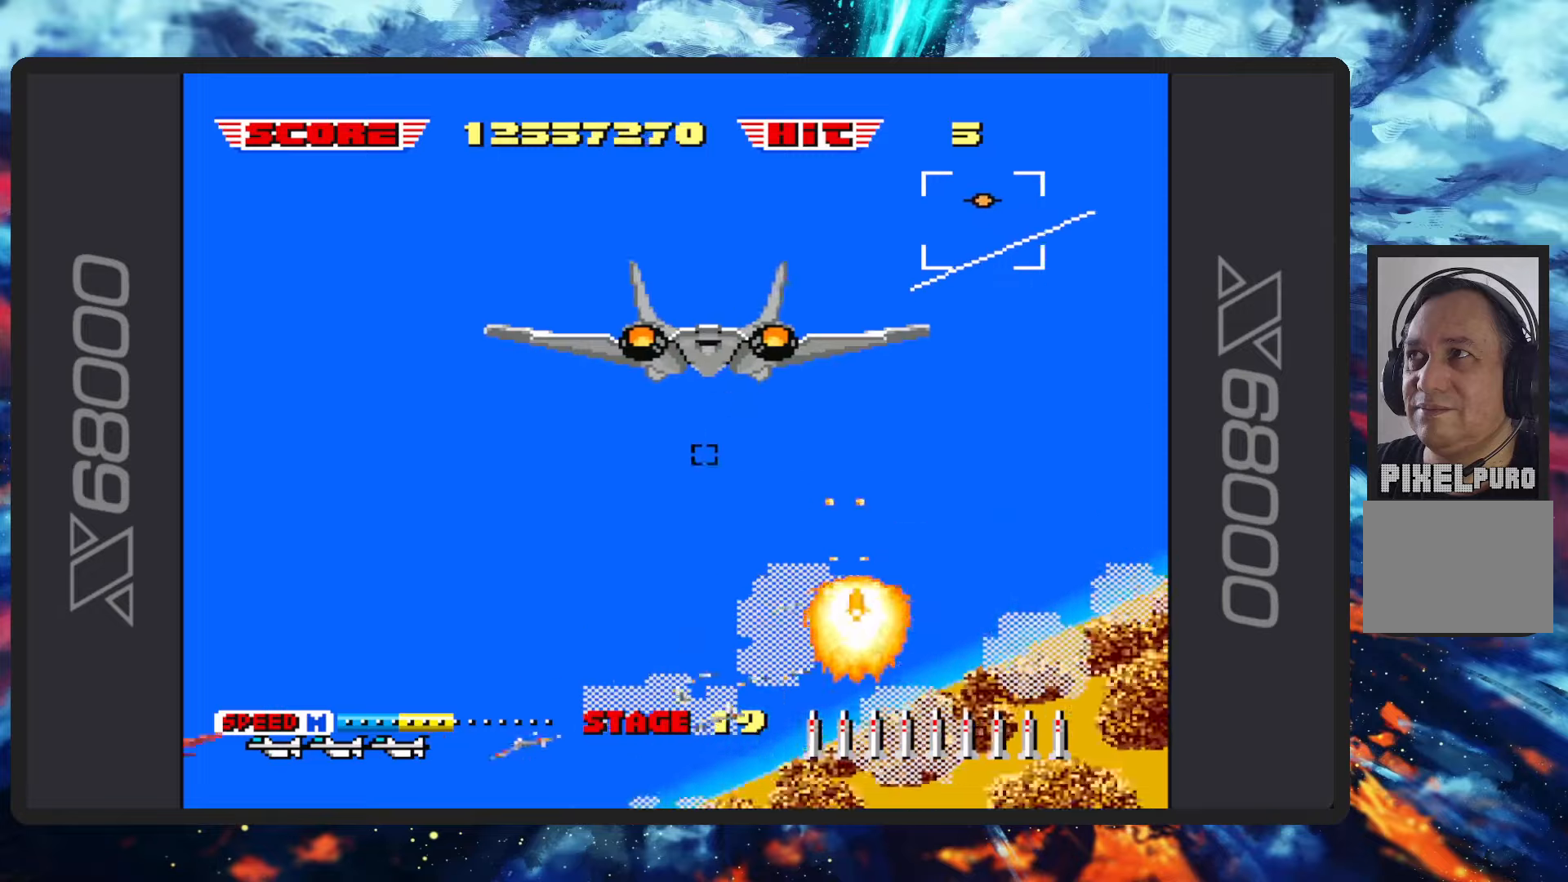
{"buttons": ["B"], "left_stick": "left", "events": [[150, "left_stick", "left"]]}